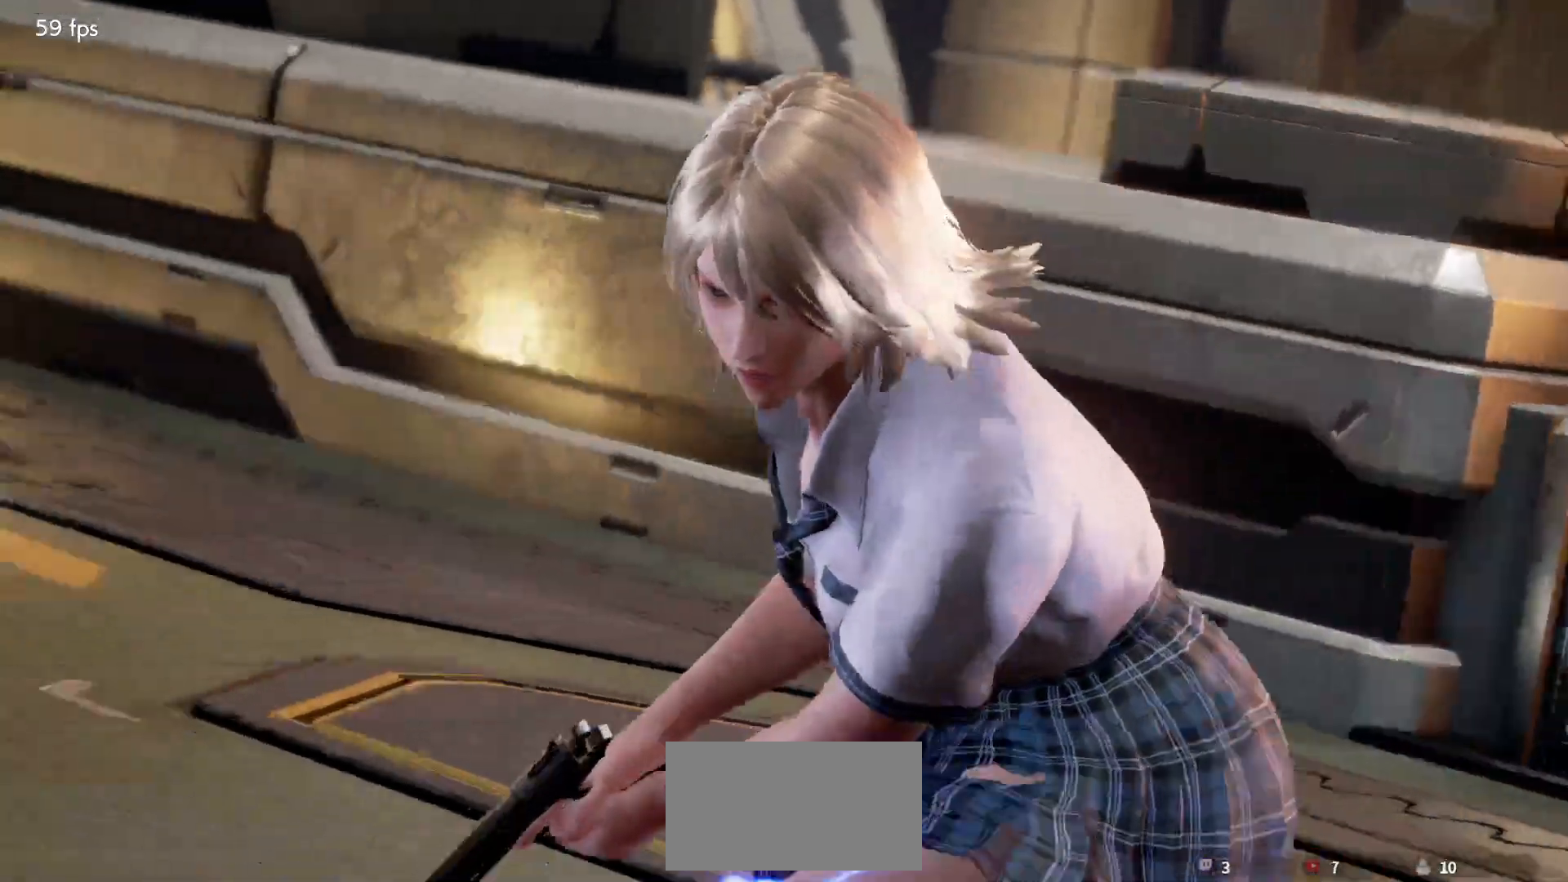
Gameplay with a controller (arcade stick); each line is a JSON object with the inputs held at the frame after it. "events" lists button and stick changes between this image and that frame as [ms after this image, input, new state], when the widget could be followed in between. Not read: L3 R3.
{"buttons": ["START"], "left_stick": "center", "events": [[383, "START", "down"]]}
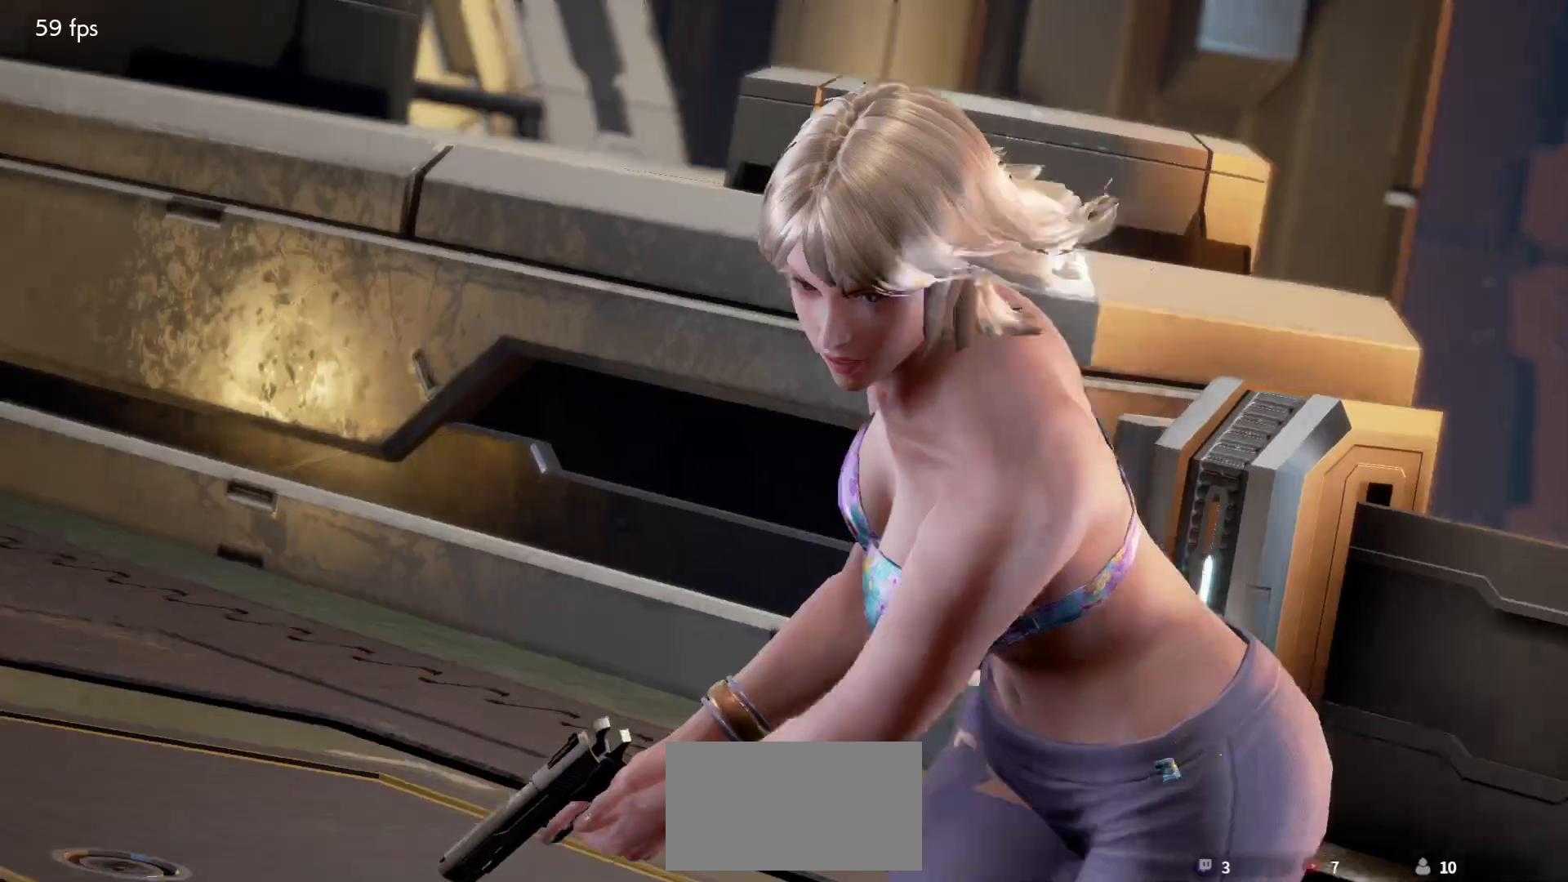
{"buttons": ["START"], "left_stick": "center", "events": [[33, "START", "up"], [67, "START", "down"], [150, "START", "up"], [183, "START", "down"], [283, "START", "up"], [333, "START", "down"], [417, "START", "up"], [483, "START", "down"]]}
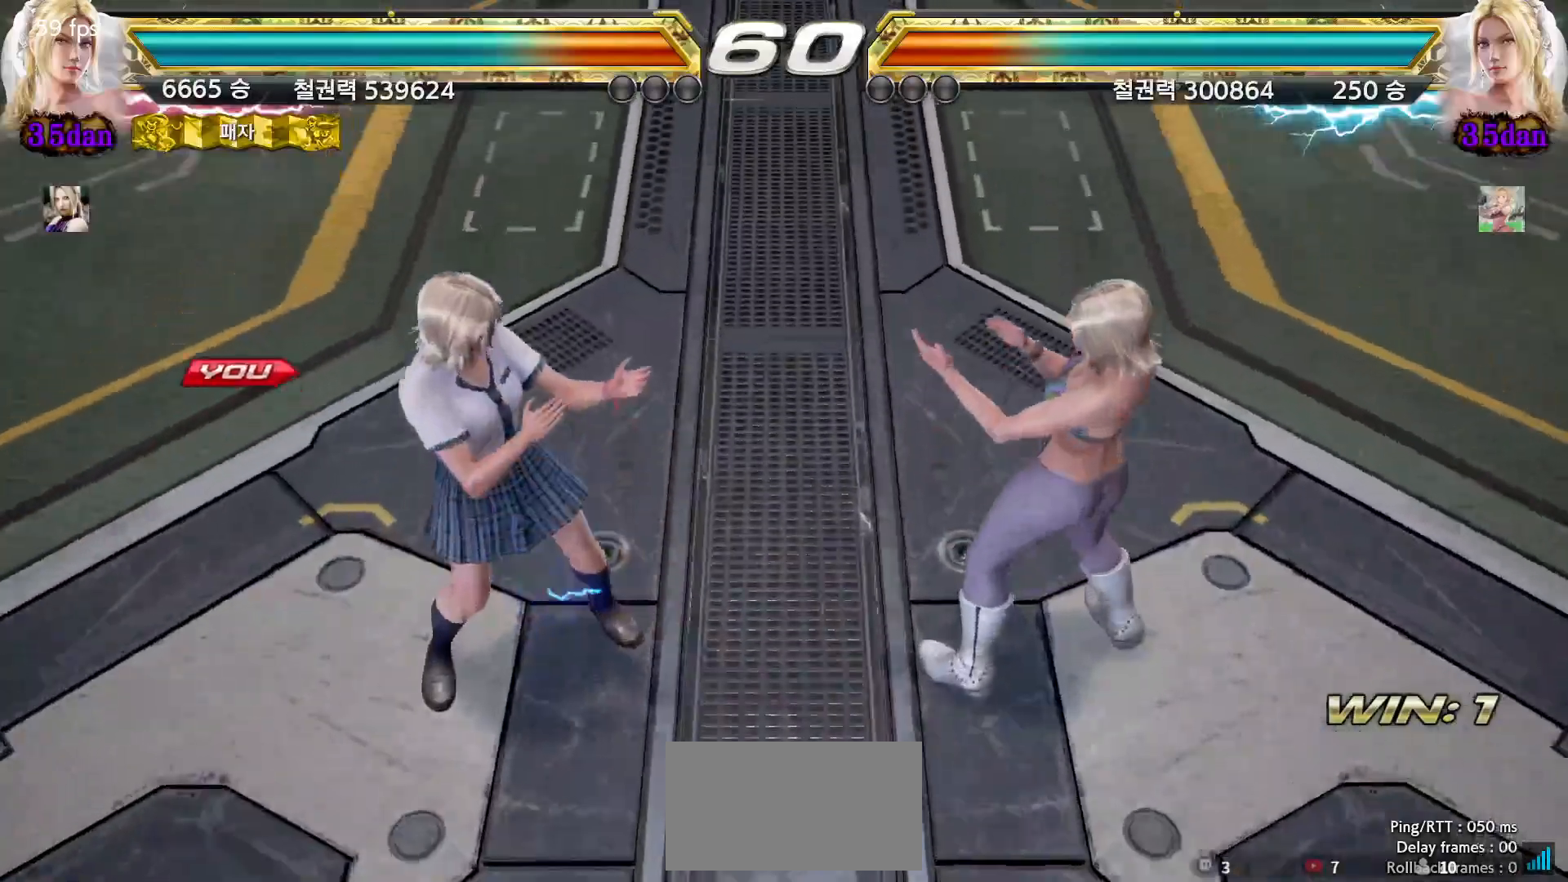
{"buttons": [], "left_stick": "center", "events": [[67, "START", "up"], [117, "START", "down"], [217, "START", "up"], [267, "START", "down"], [350, "START", "up"], [417, "START", "down"], [500, "START", "up"]]}
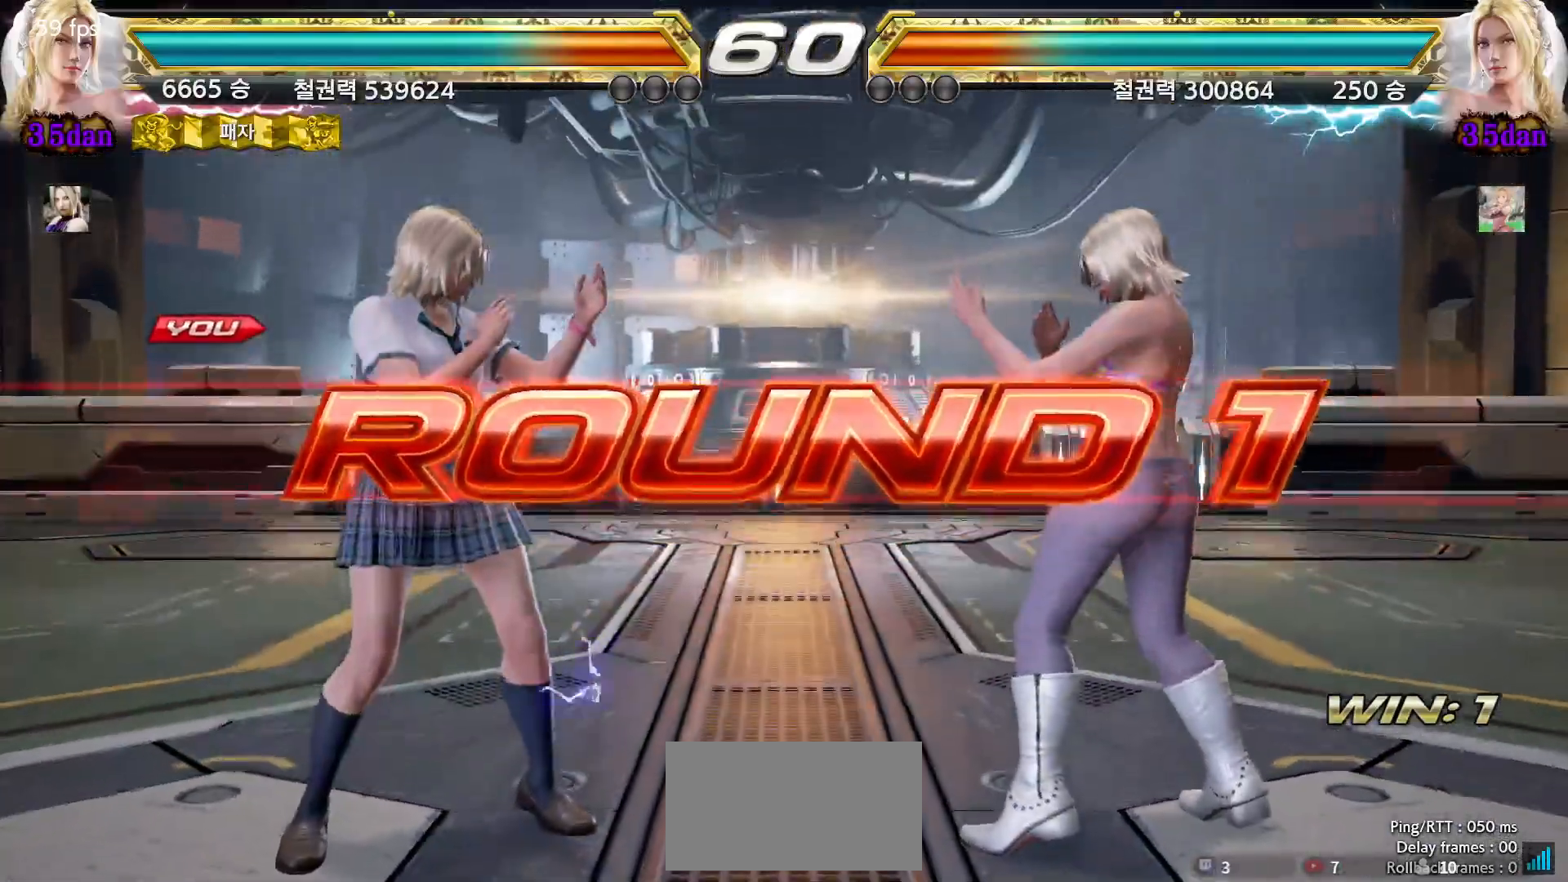
{"buttons": [], "left_stick": "center", "events": [[67, "START", "down"], [150, "START", "up"], [217, "START", "down"], [283, "START", "up"], [350, "START", "down"], [433, "START", "up"]]}
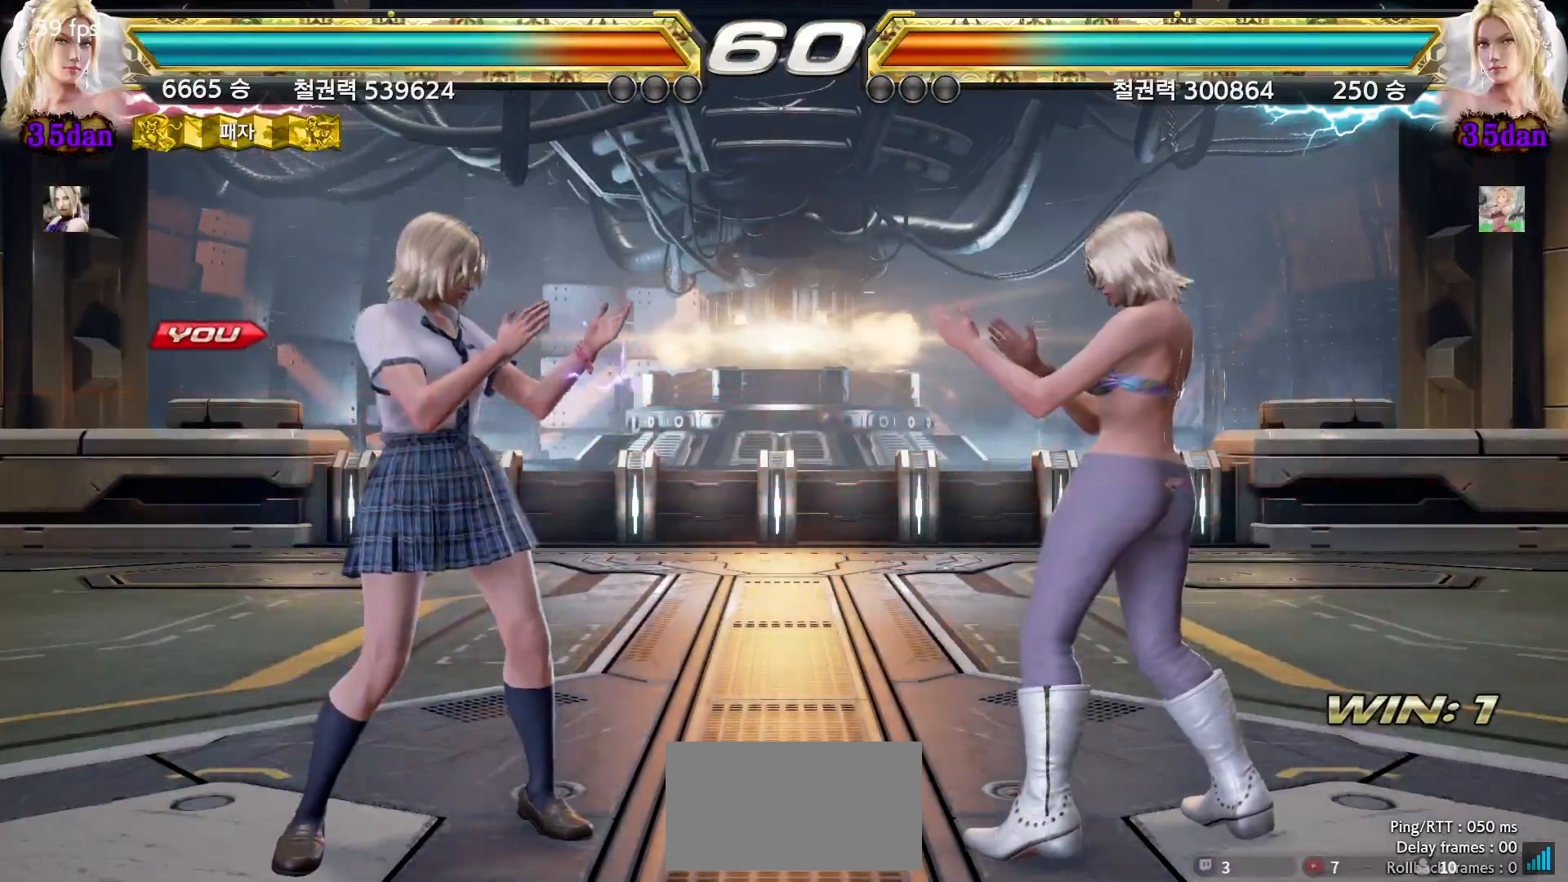
{"buttons": [], "left_stick": "center", "events": []}
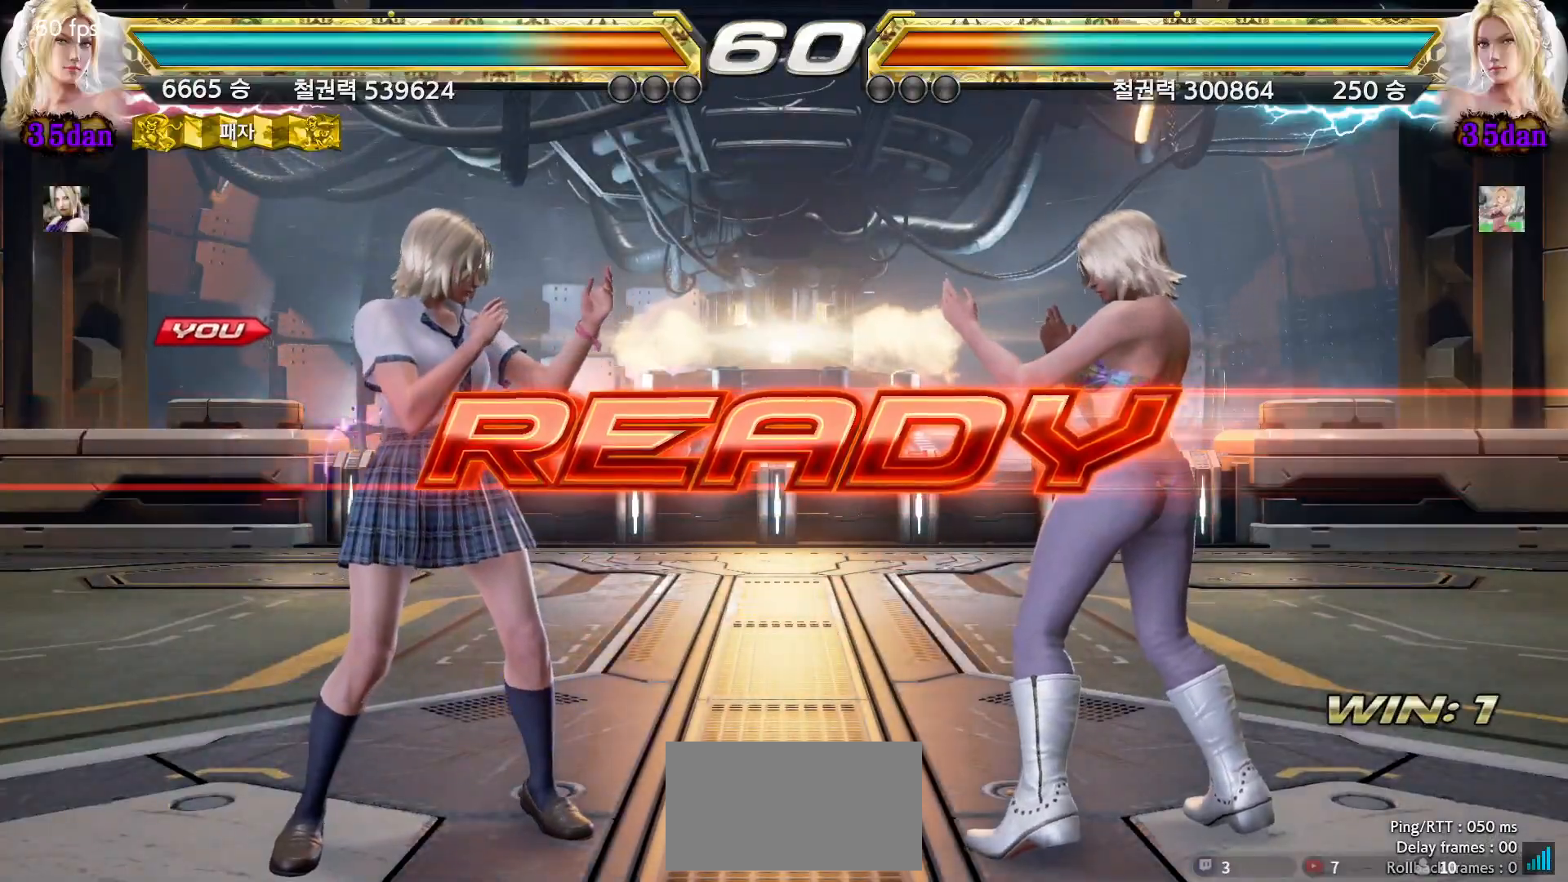
{"buttons": [], "left_stick": "center", "events": [[17, "left_stick", "right"], [100, "left_stick", "down"], [167, "left_stick", "left"], [217, "left_stick", "up"], [300, "left_stick", "right"], [367, "left_stick", "down"], [433, "left_stick", "left"], [483, "left_stick", "center"]]}
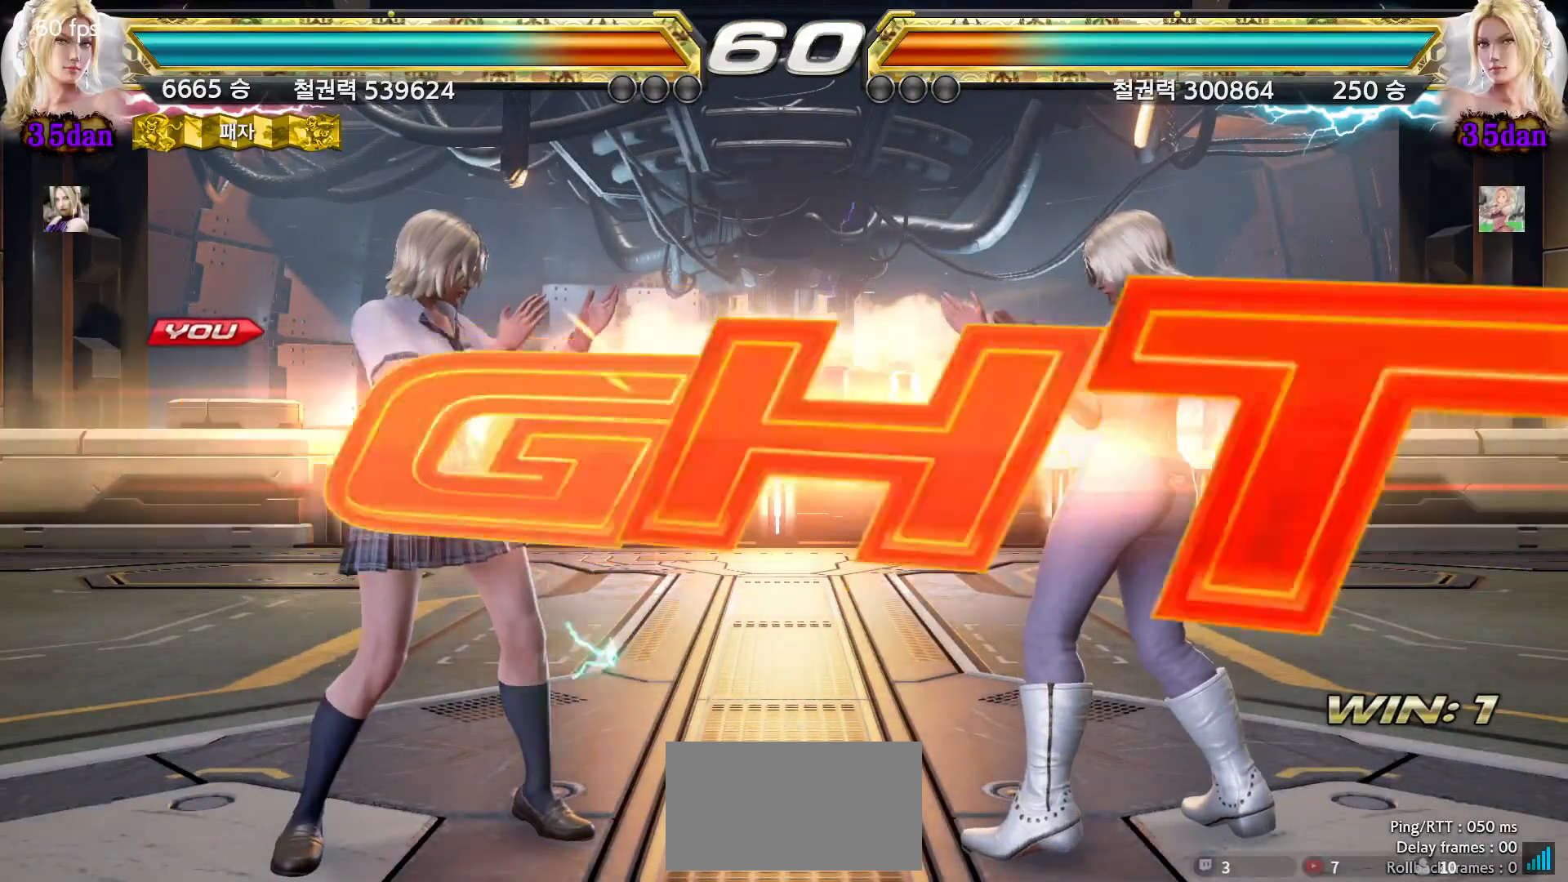
{"buttons": ["CIRCLE"], "left_stick": "left", "events": [[433, "left_stick", "left"], [500, "CIRCLE", "down"]]}
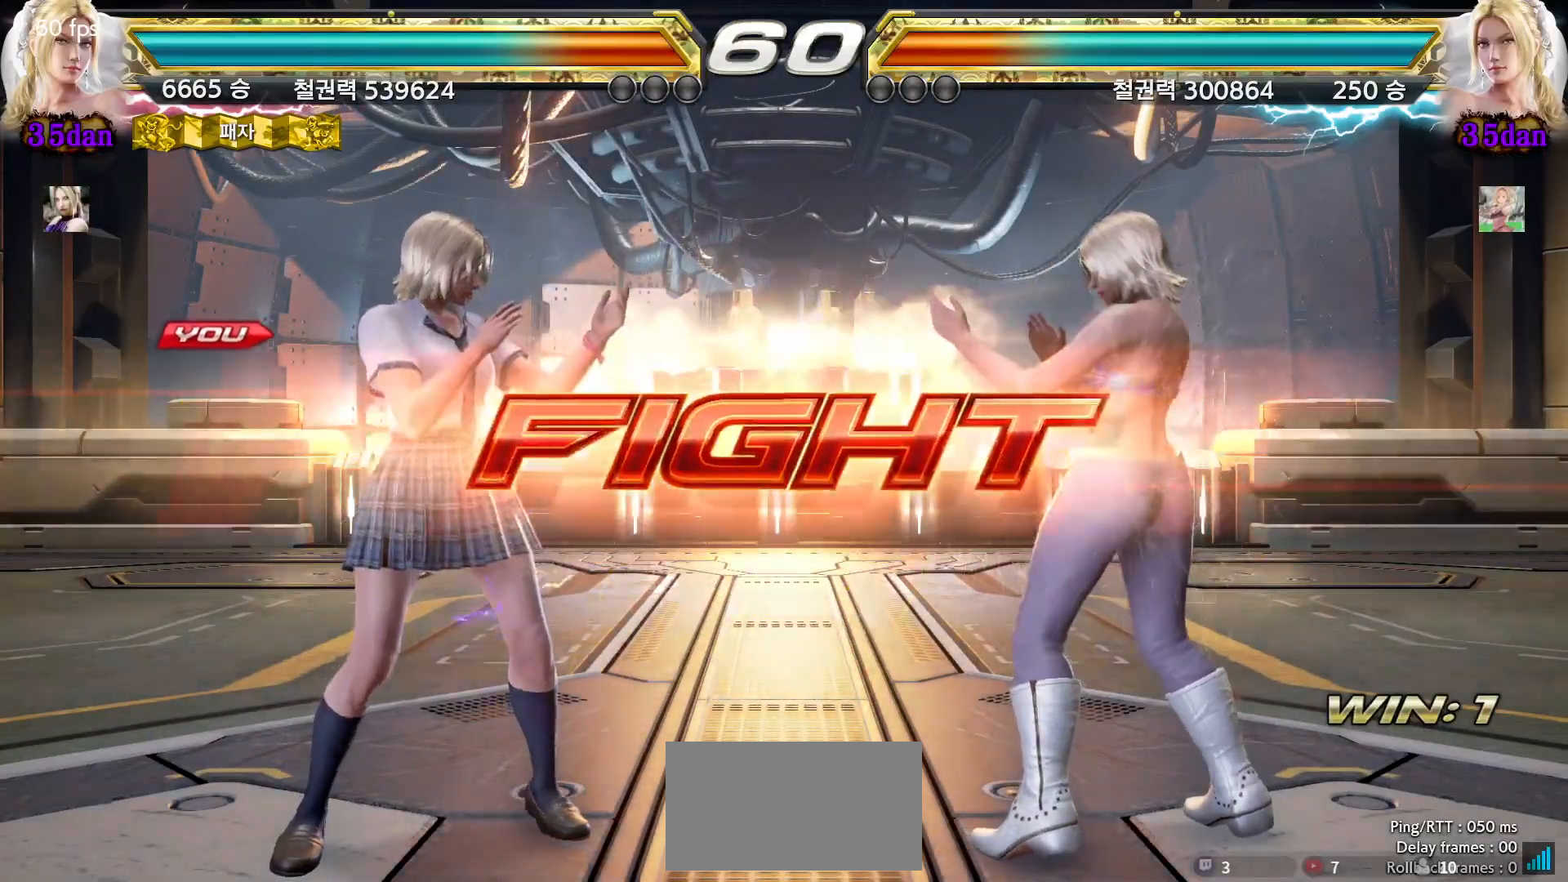
{"buttons": [], "left_stick": "left", "events": [[33, "CIRCLE", "up"], [83, "CIRCLE", "down"], [100, "CIRCLE", "up"]]}
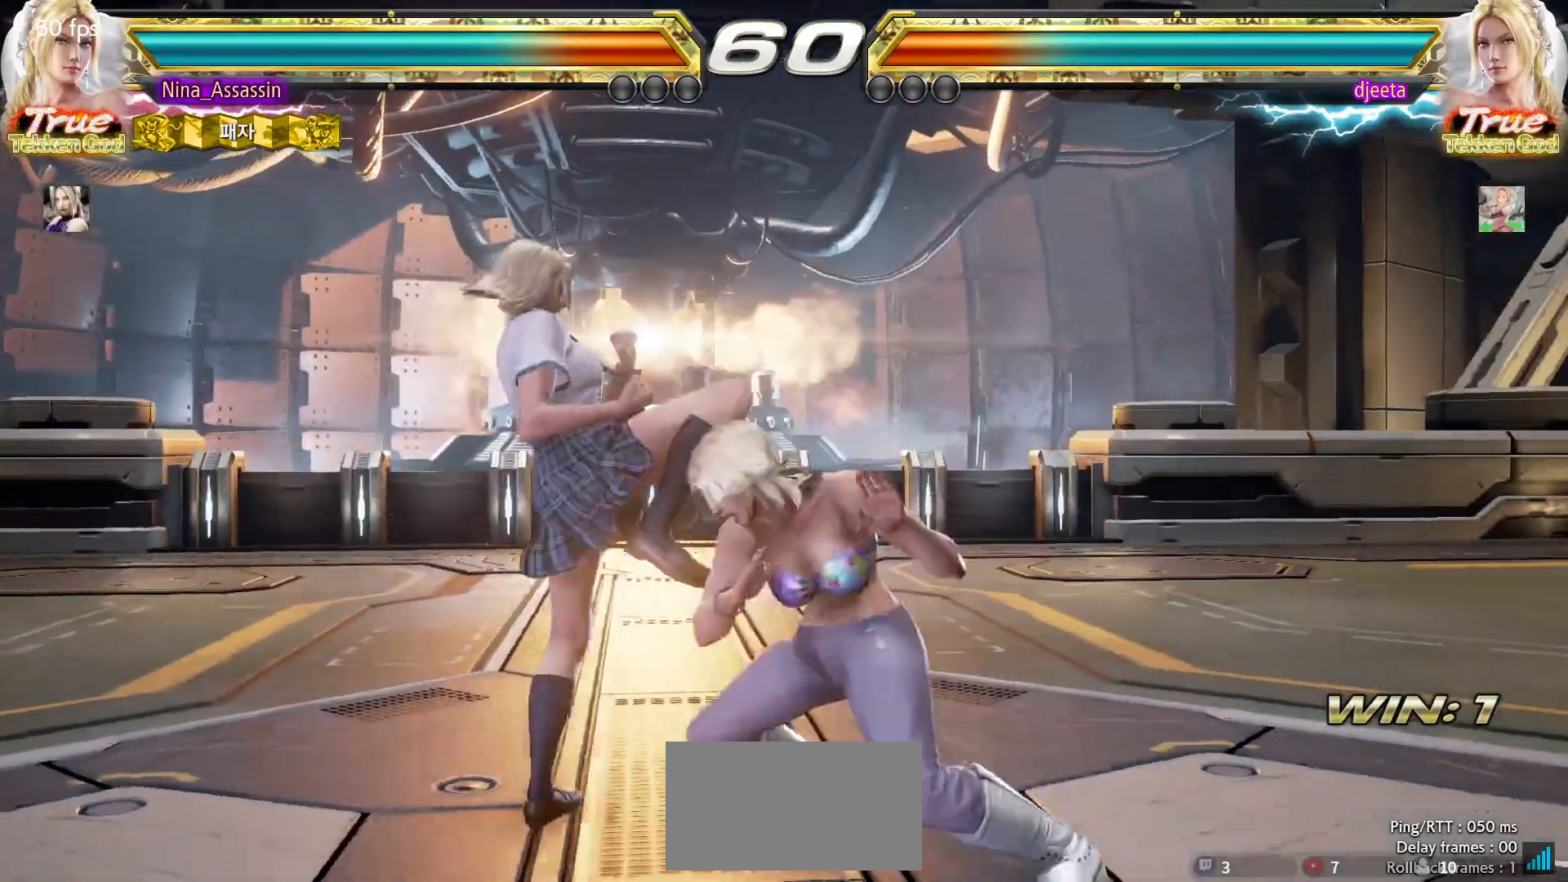
{"buttons": [], "left_stick": "left", "events": []}
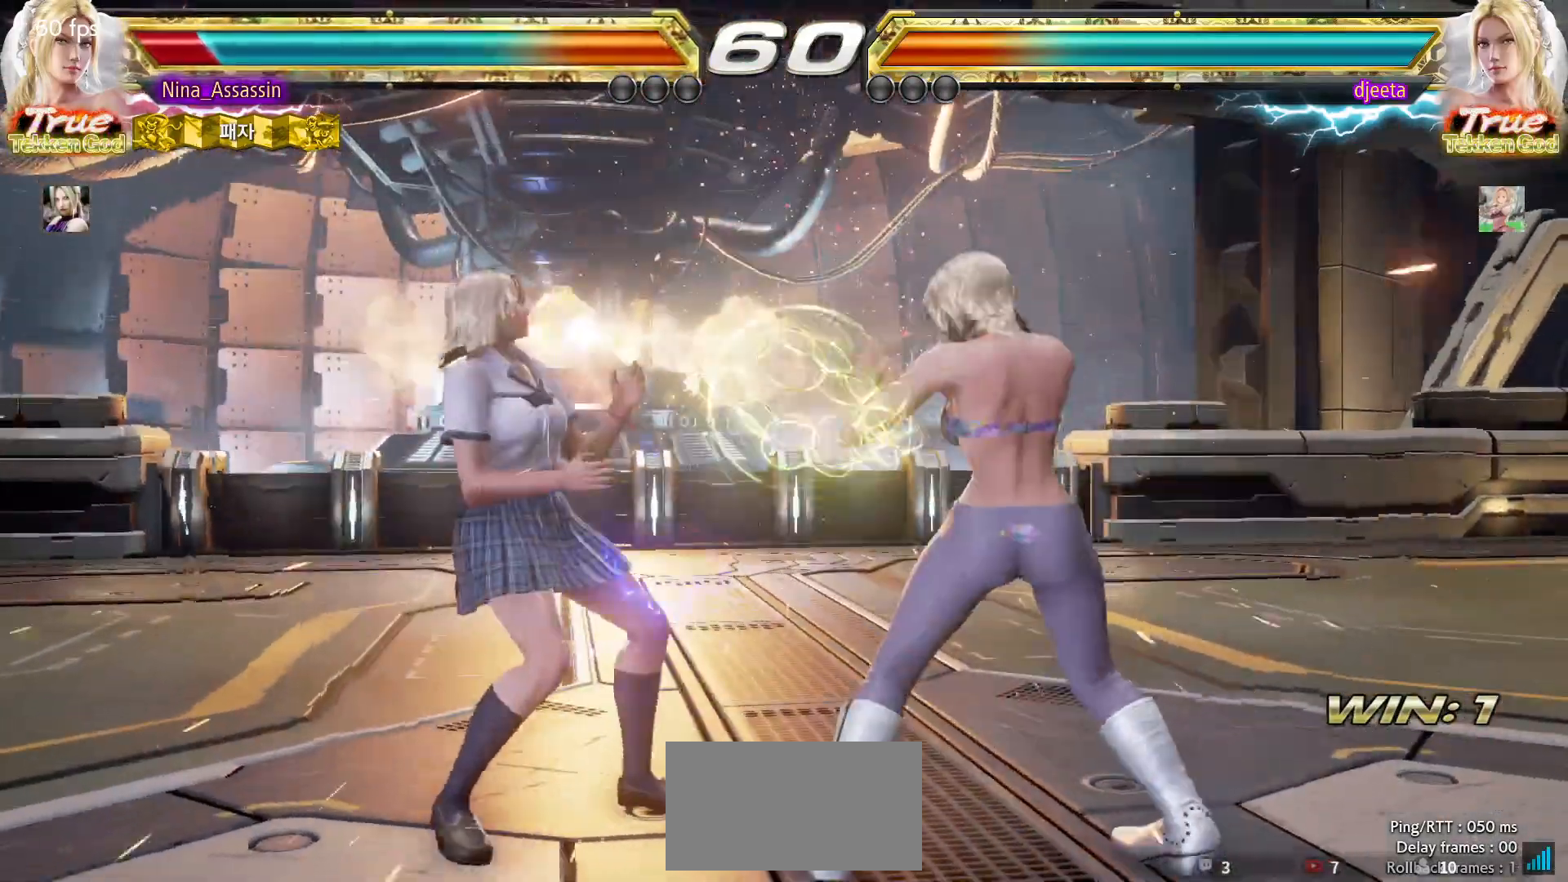
{"buttons": [], "left_stick": "center", "events": [[67, "left_stick", "down-left"], [500, "left_stick", "center"]]}
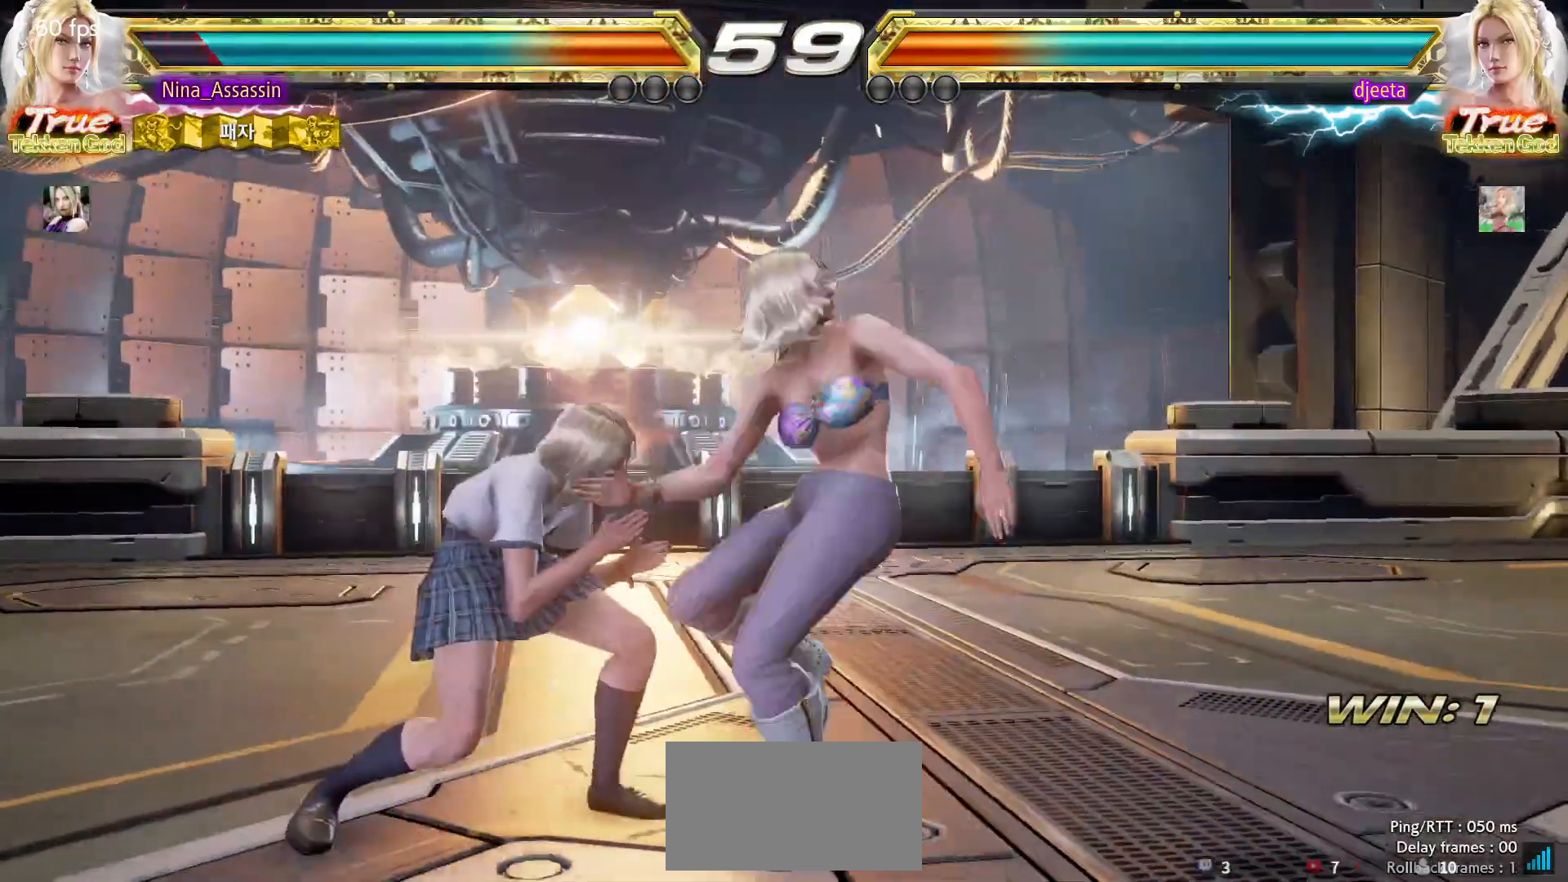
{"buttons": [], "left_stick": "center", "events": [[67, "left_stick", "left"], [383, "left_stick", "center"]]}
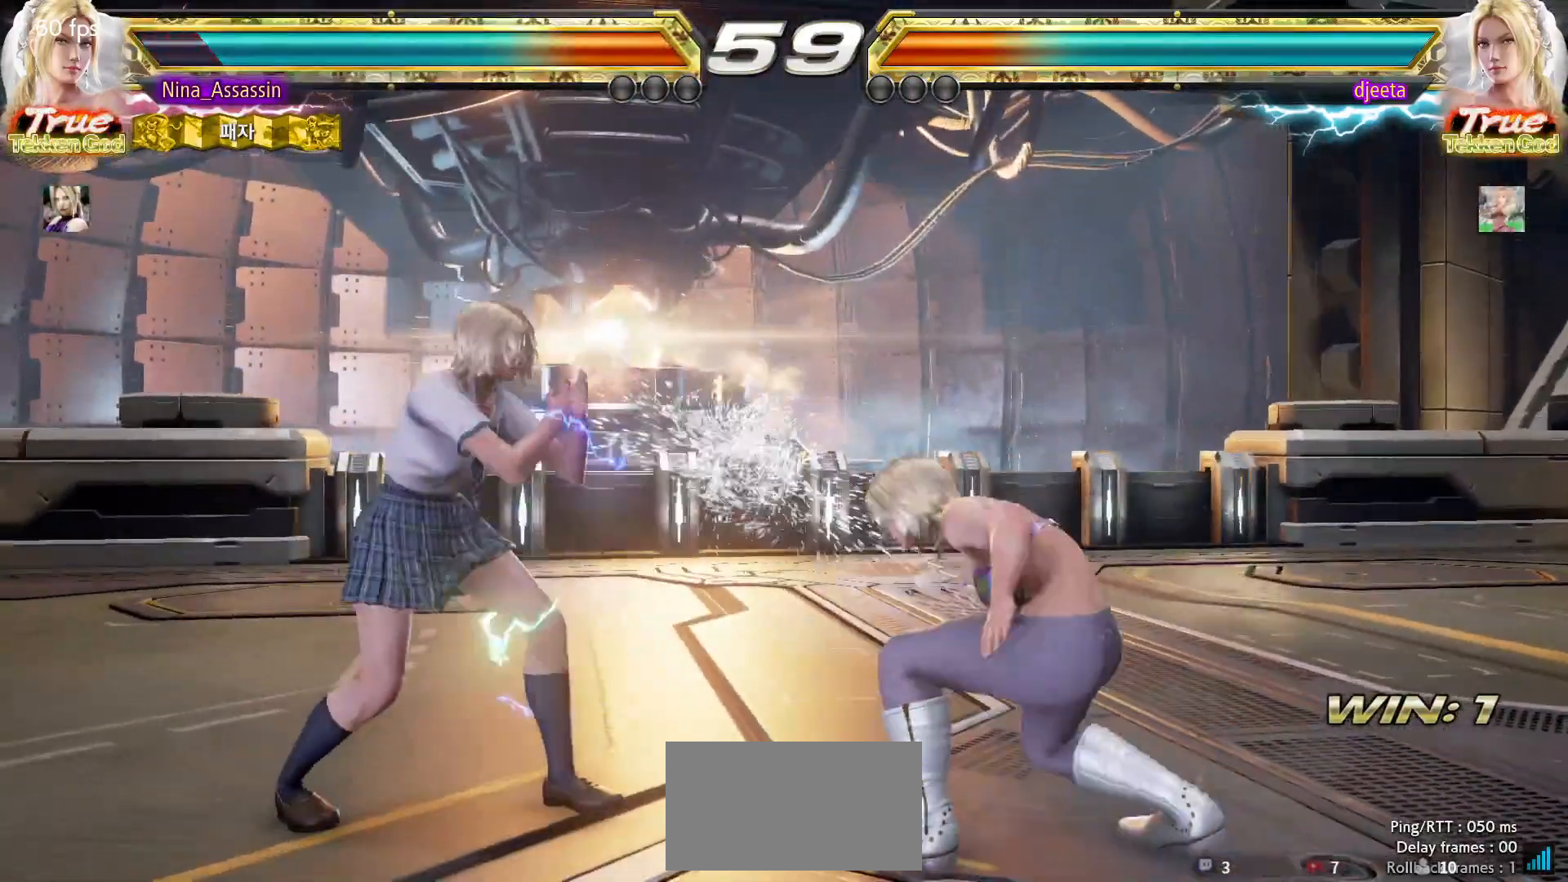
{"buttons": [], "left_stick": "left", "events": [[33, "left_stick", "down"], [83, "left_stick", "center"], [250, "left_stick", "left"], [317, "left_stick", "center"], [367, "left_stick", "left"]]}
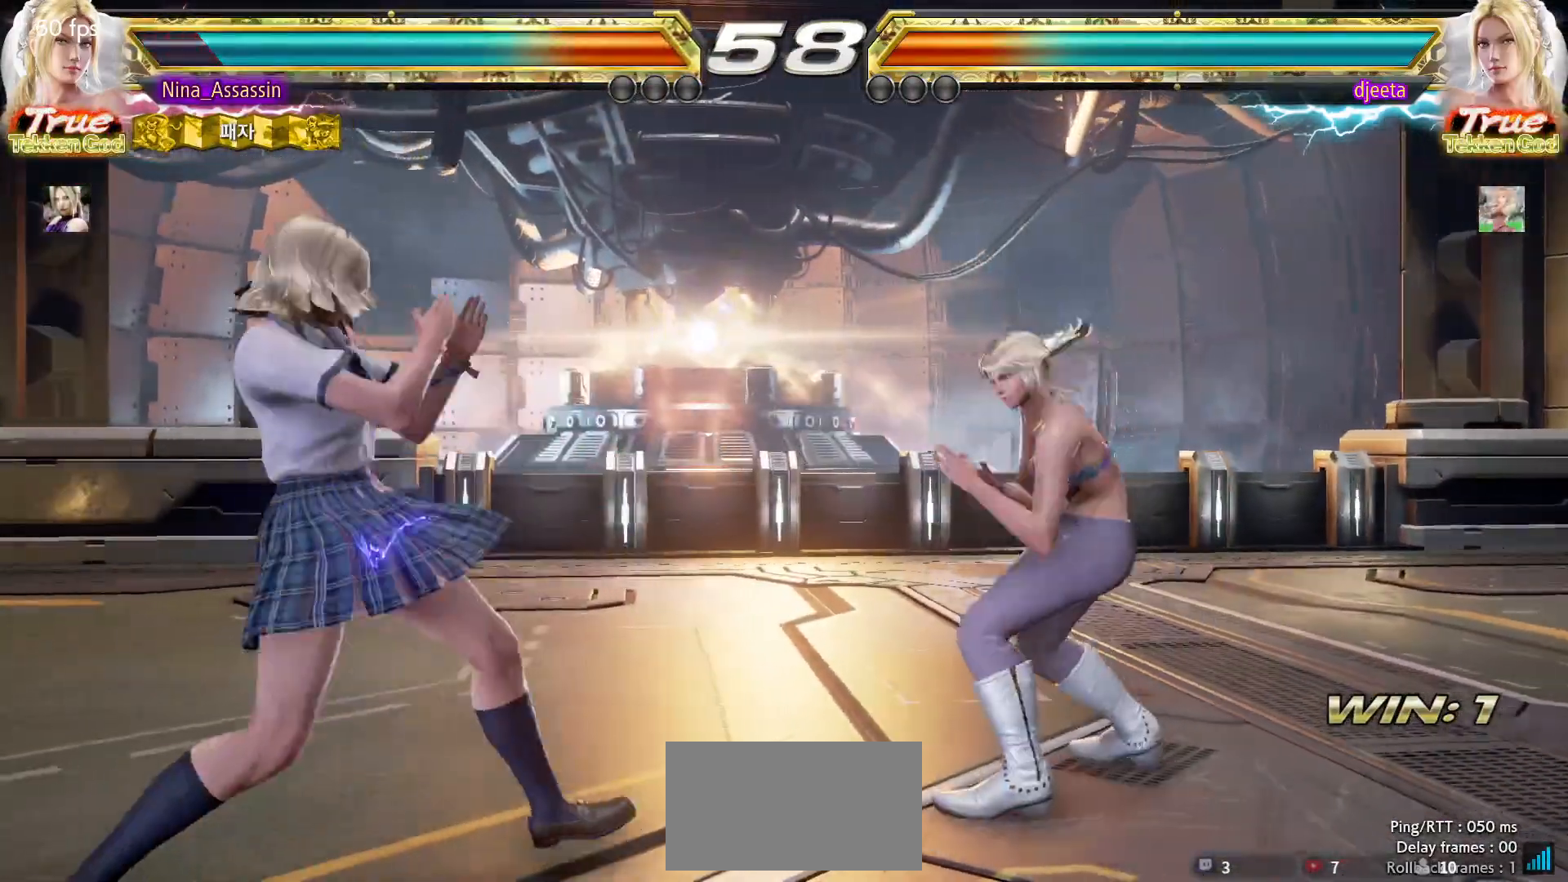
{"buttons": [], "left_stick": "left", "events": []}
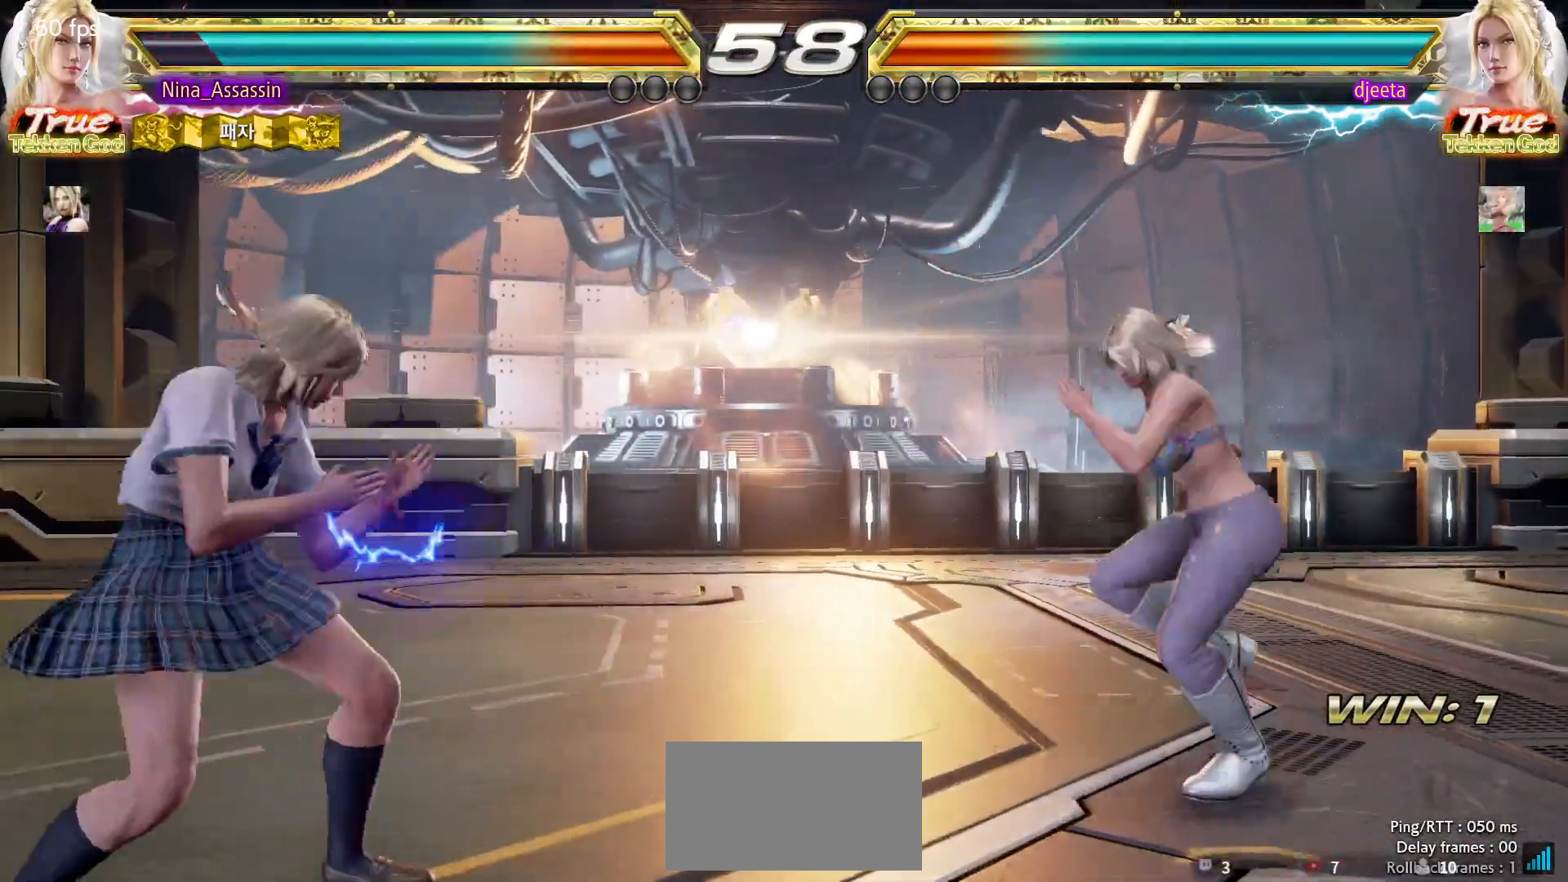
{"buttons": ["TRIANGLE"], "left_stick": "down-right", "events": [[333, "left_stick", "center"], [467, "TRIANGLE", "down"], [467, "left_stick", "down-right"]]}
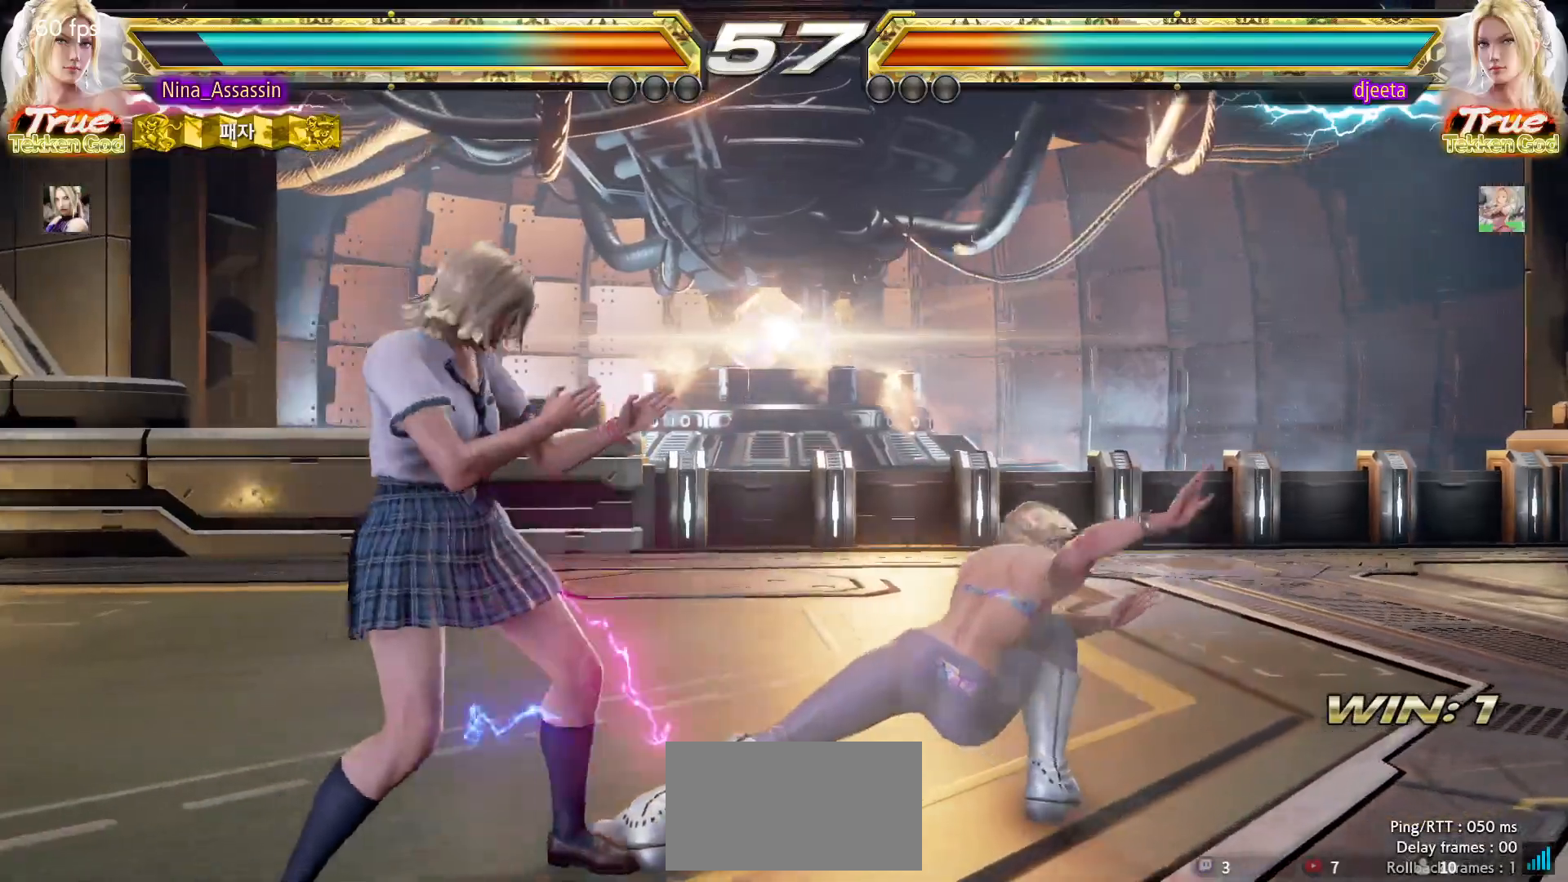
{"buttons": [], "left_stick": "center", "events": [[67, "TRIANGLE", "up"], [83, "left_stick", "center"]]}
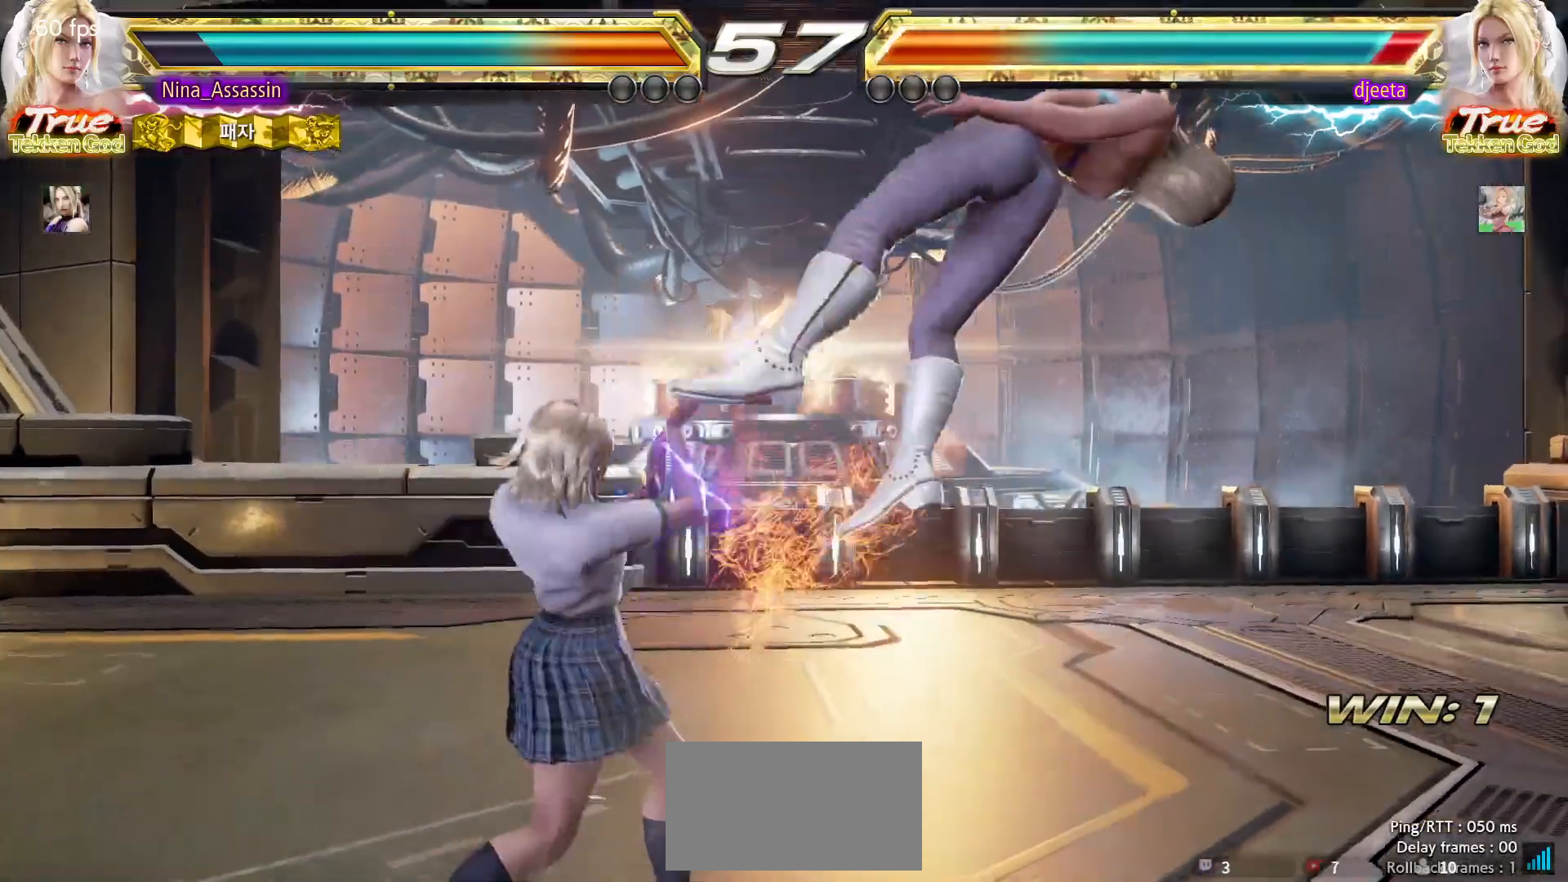
{"buttons": [], "left_stick": "center", "events": [[33, "left_stick", "up-right"], [83, "CIRCLE", "down"], [133, "CIRCLE", "up"], [167, "CIRCLE", "down"], [167, "left_stick", "right"], [200, "CIRCLE", "up"], [283, "left_stick", "center"]]}
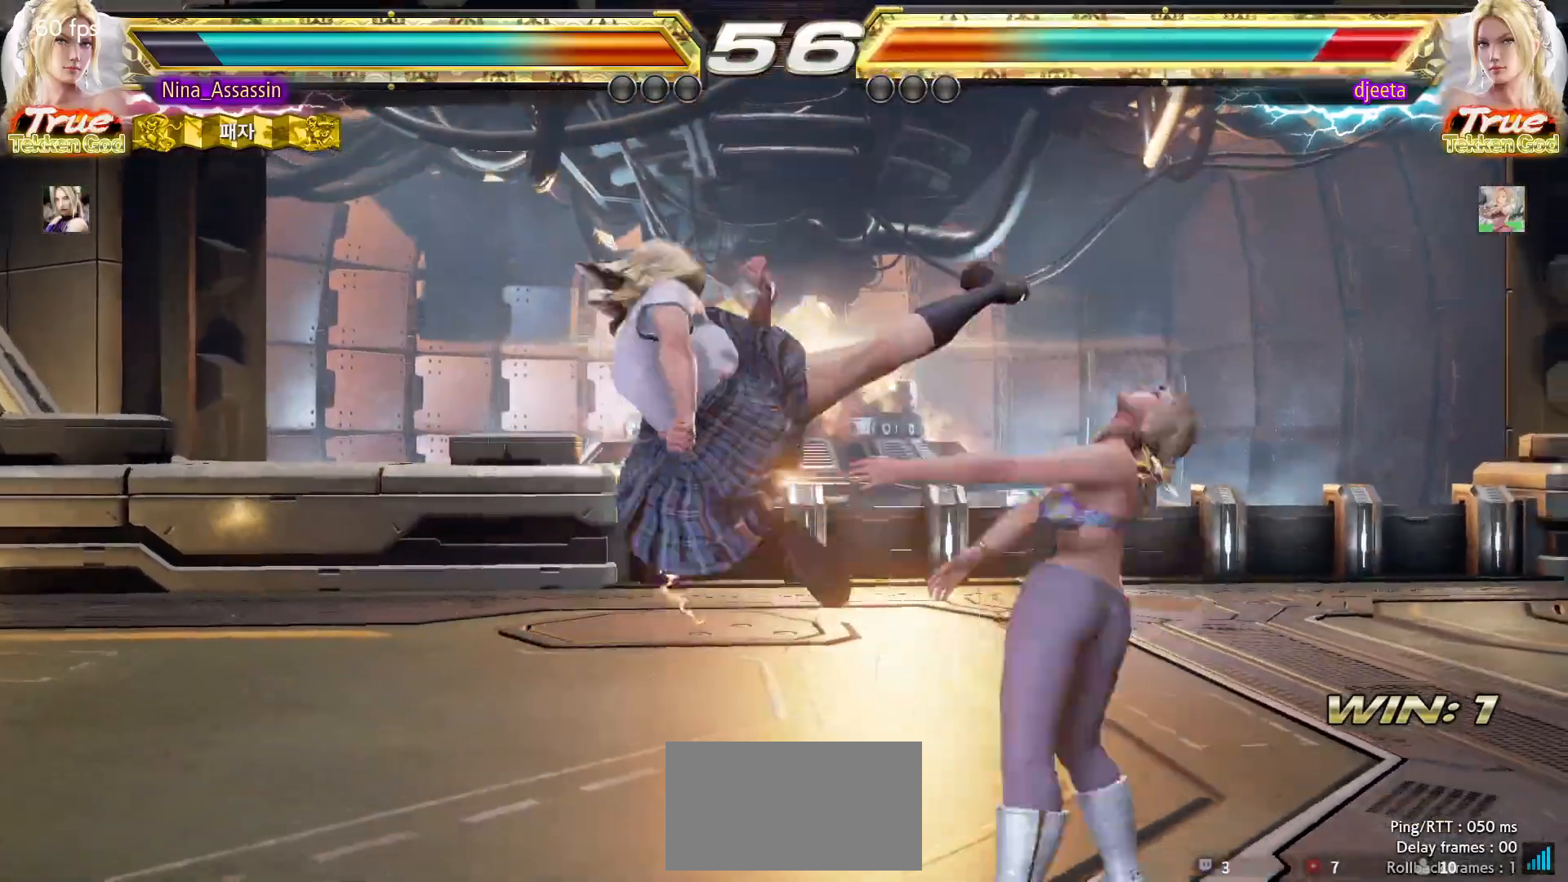
{"buttons": ["CROSS"], "left_stick": "up-right"}
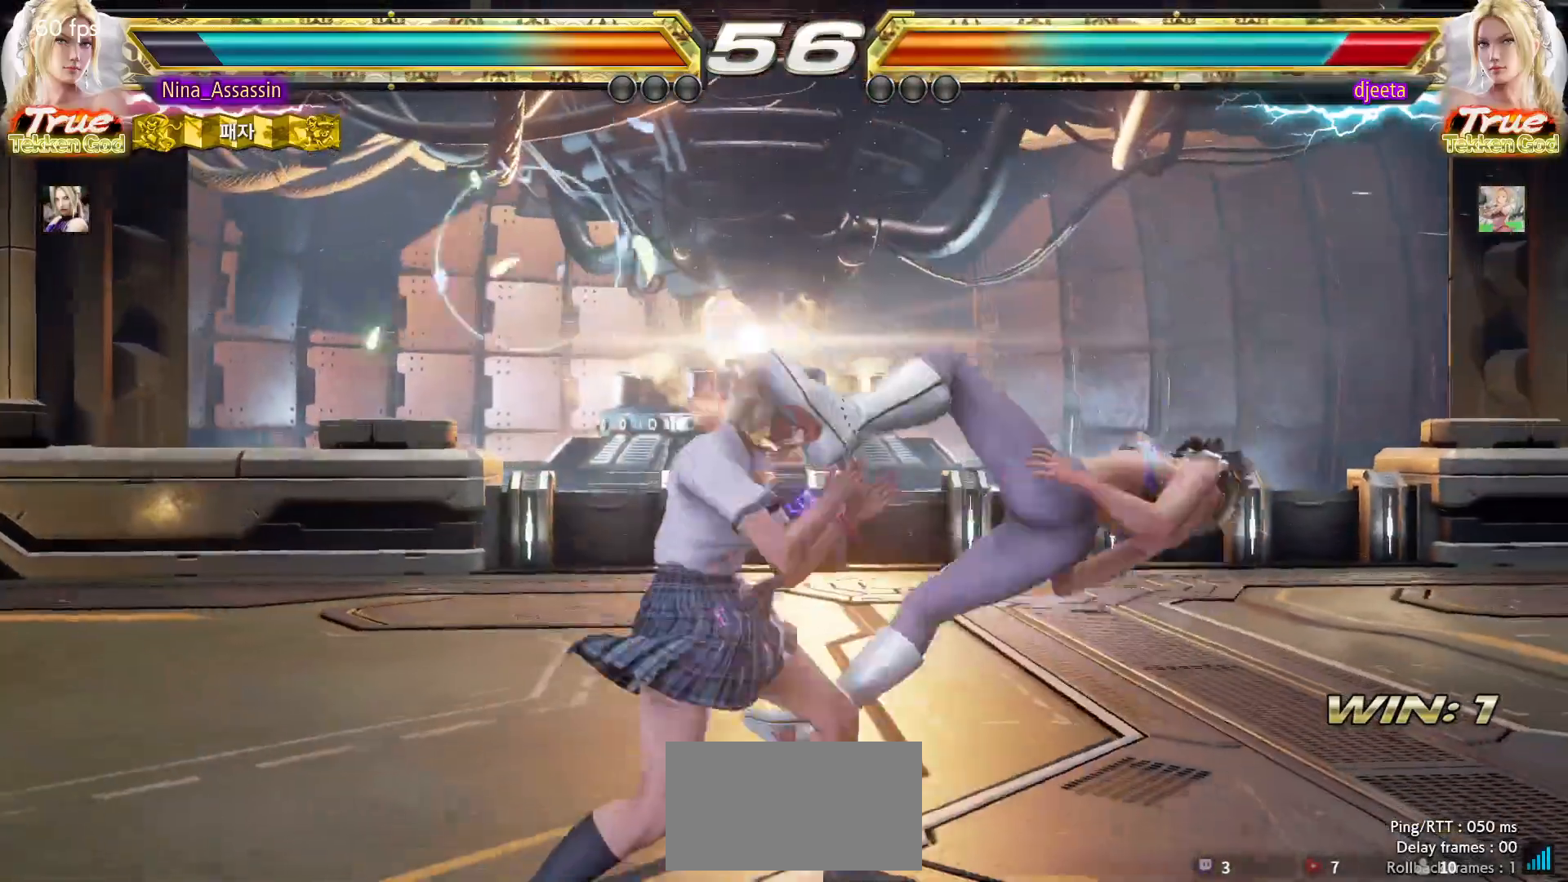
{"buttons": [], "left_stick": "center", "events": [[33, "CROSS", "up"], [83, "CROSS", "down"], [117, "CROSS", "up"], [217, "left_stick", "center"]]}
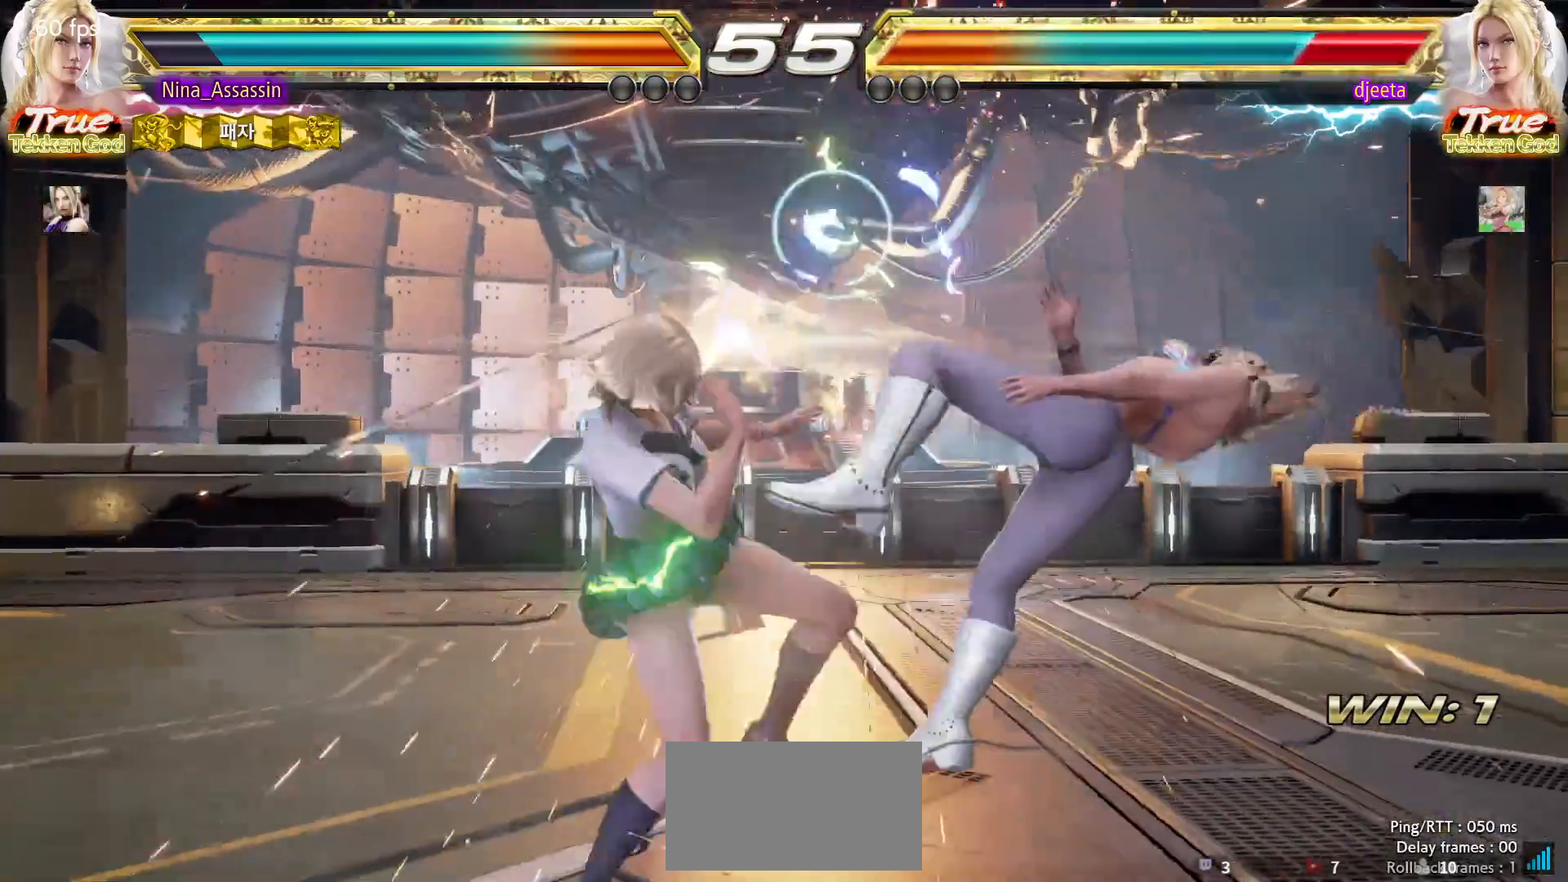
{"buttons": [], "left_stick": "right"}
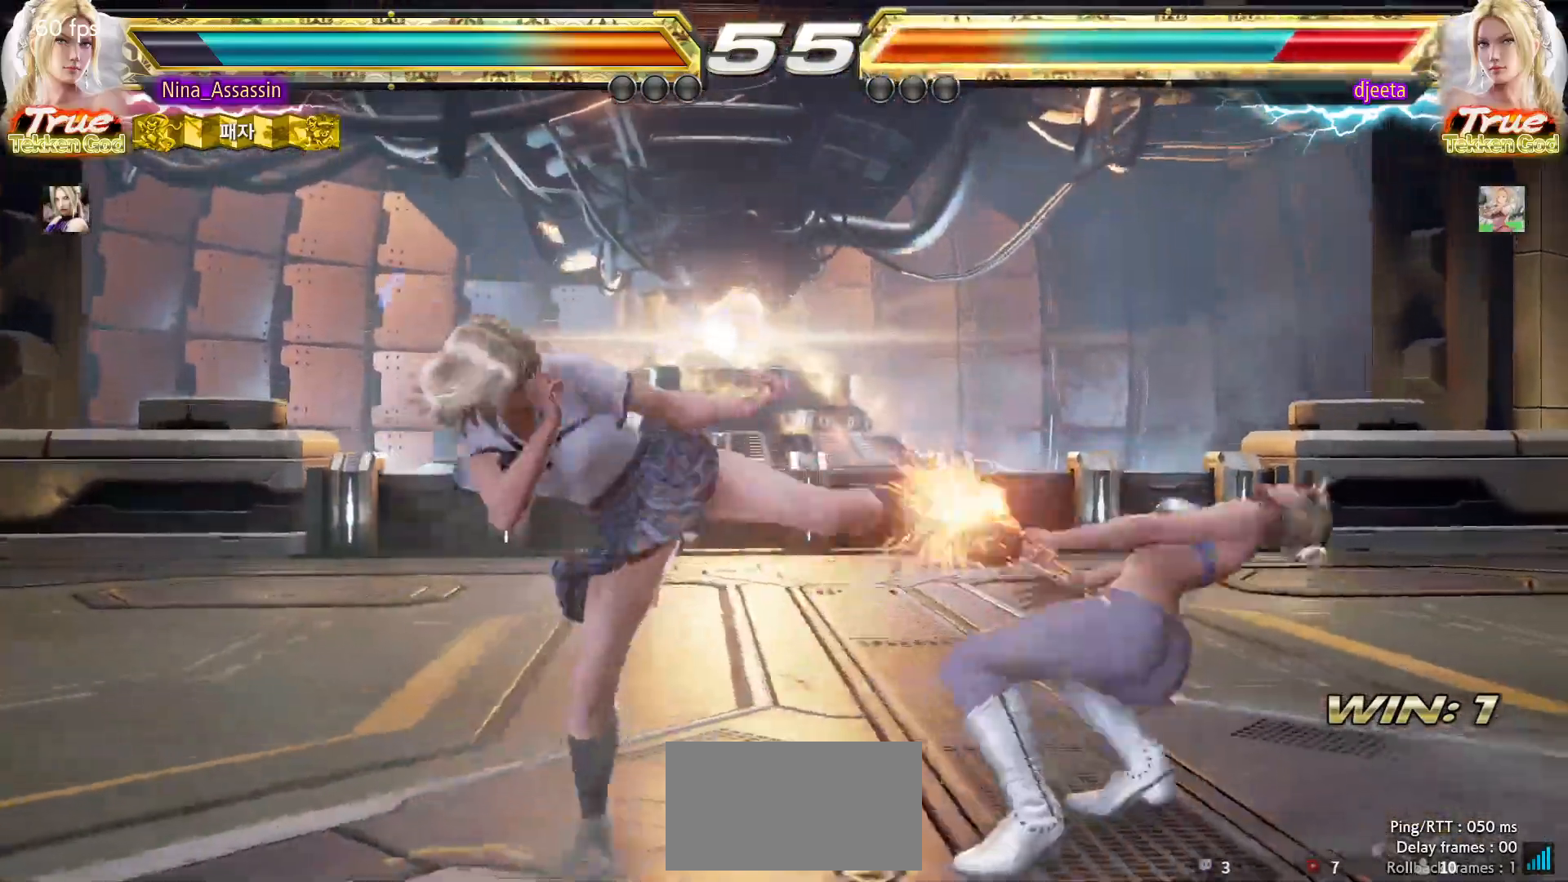
{"buttons": [], "left_stick": "center", "events": [[400, "left_stick", "center"]]}
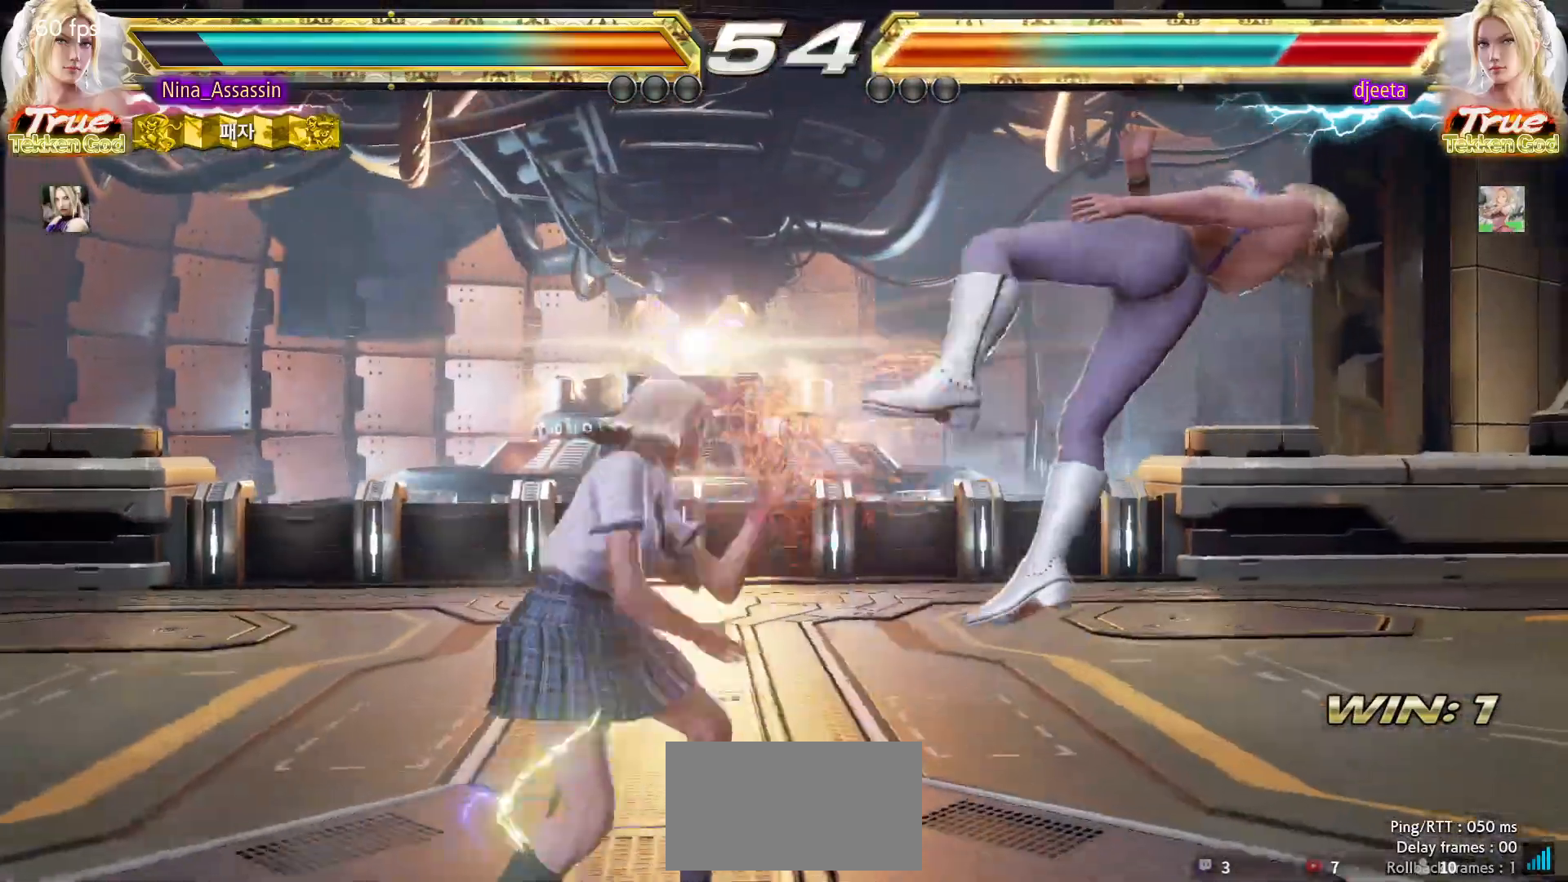
{"buttons": [], "left_stick": "center", "events": [[83, "SQUARE", "down"], [133, "SQUARE", "up"], [267, "SQUARE", "down"], [267, "TRIANGLE", "down"], [300, "TRIANGLE", "up"], [317, "SQUARE", "up"], [450, "SQUARE", "down"], [483, "SQUARE", "up"]]}
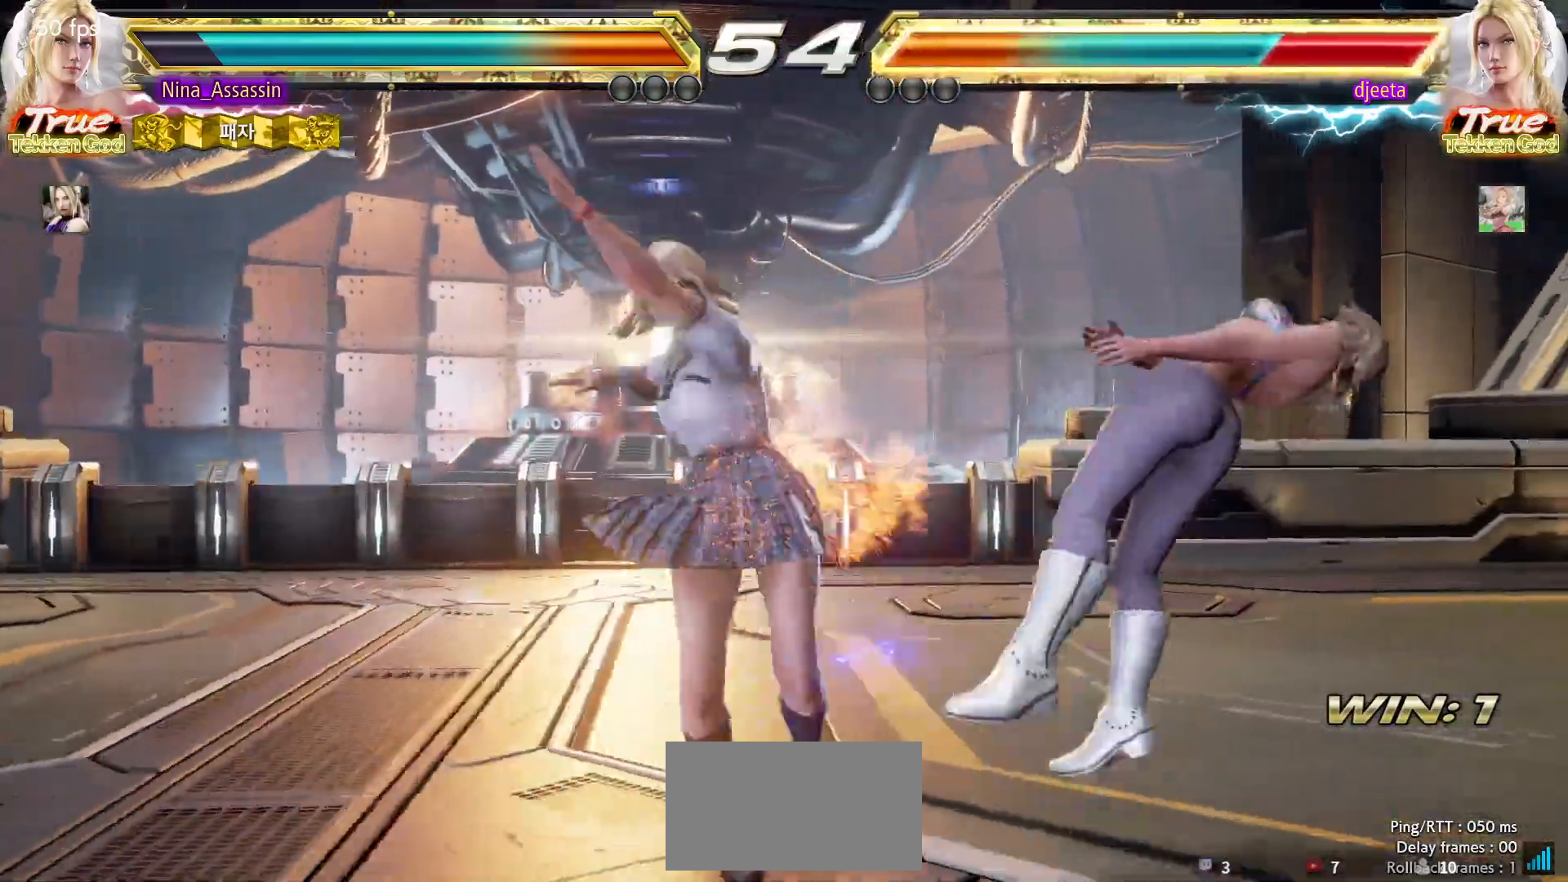
{"buttons": [], "left_stick": "left"}